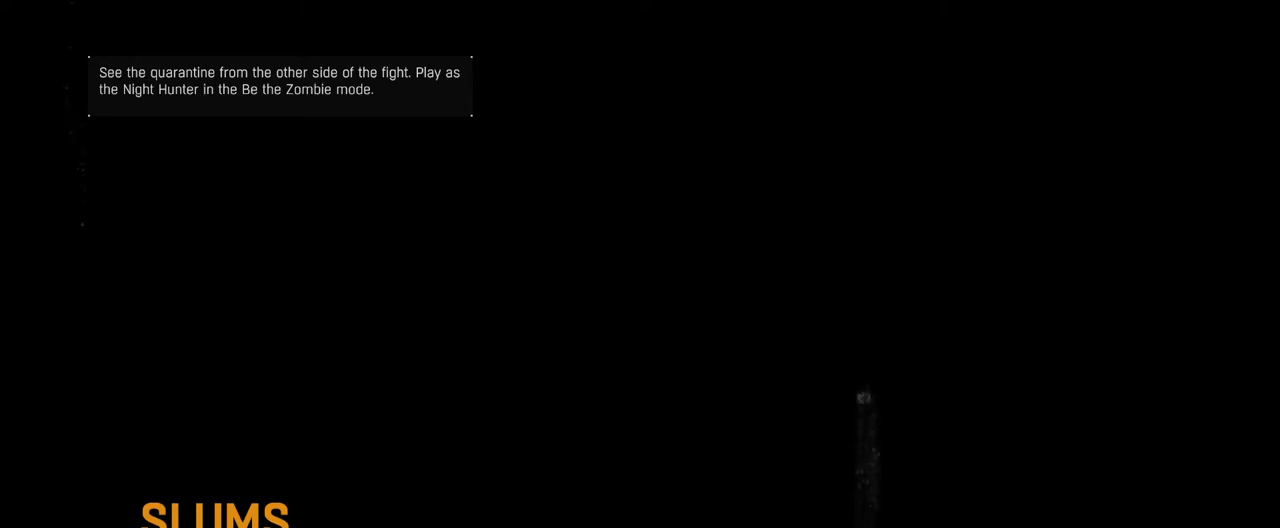
Gameplay with keyboard and mouse; each line is a JSON object with the keys and mouse buttons held at the frame after it. "events" lists presses ("down") and releases ("up") of "1", "2", "3", "4", "5", "a", "alt", "c", "caps_lock", "ctrl", "d", "down", "e", "escape", "f", "f1", "f2", "f3", "f4", "g", "h", "left", "q", "r", "return", "right", "s", "shift", "space", "t", "tab", "up", "v", "w", "x", "z", "mouse_left", "mouse_wheel" and "mouse_right" between this image and that frame as [ms after this image, input, new state], when the widget could be followed in between. "mouse_left", "mouse_wheel", "mouse_right" = the "left", "wheel", "right" buttons of the "mouse" list. No other keys are recorded. "wheel" means that the mouse wheel is clicked or scrolled. Not read: mouse_move.
{"keys": [], "mouse": [], "events": [[367, "space", "down"], [467, "space", "up"]]}
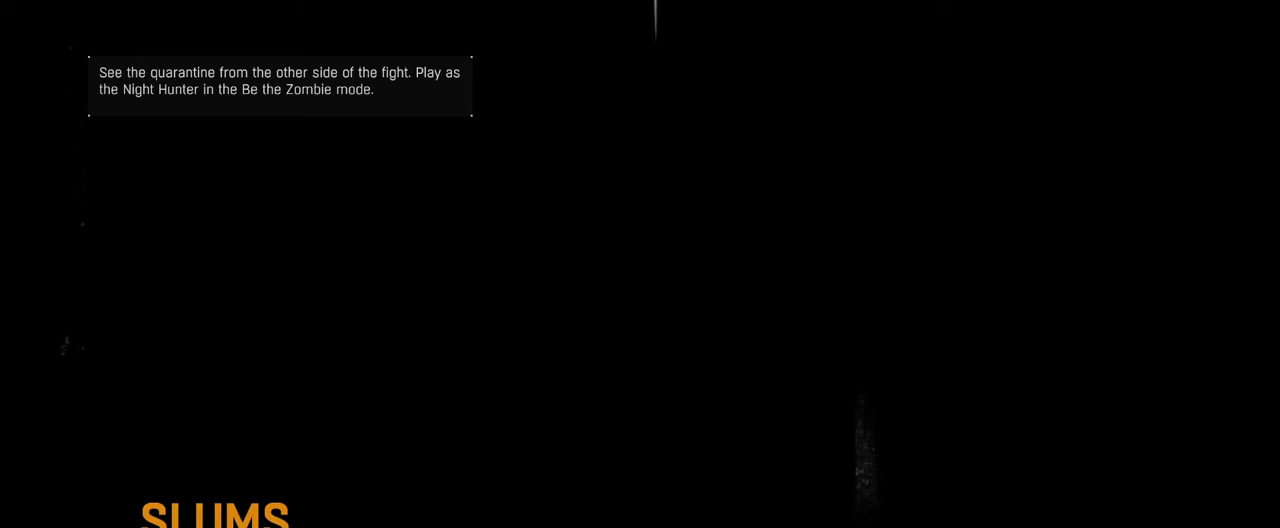
{"keys": ["d"], "mouse": [], "events": [[433, "d", "down"]]}
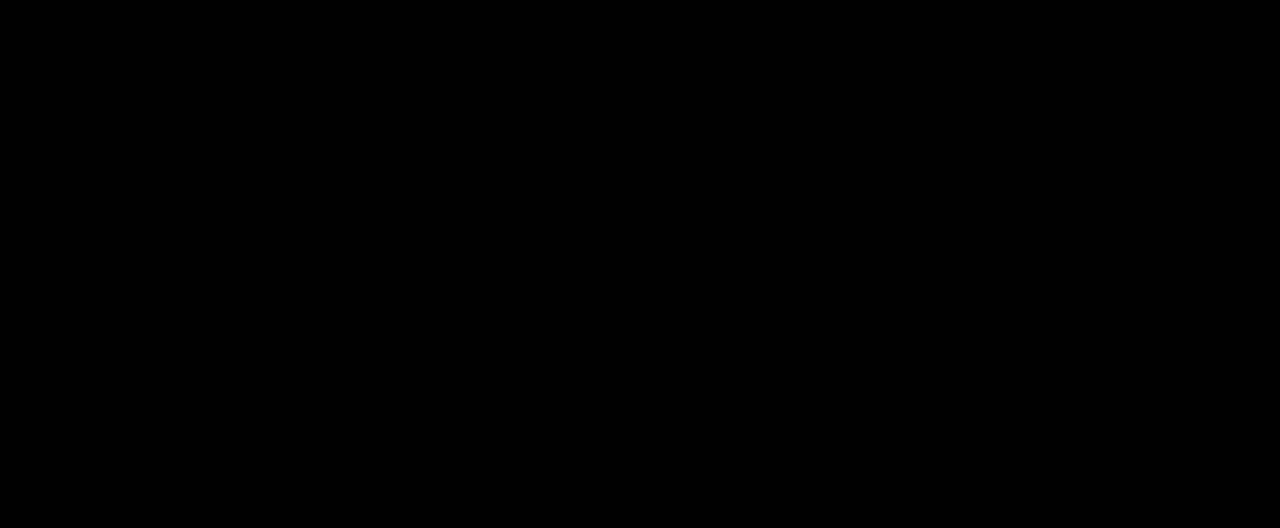
{"keys": ["d", "w"], "mouse": [], "events": [[400, "w", "down"]]}
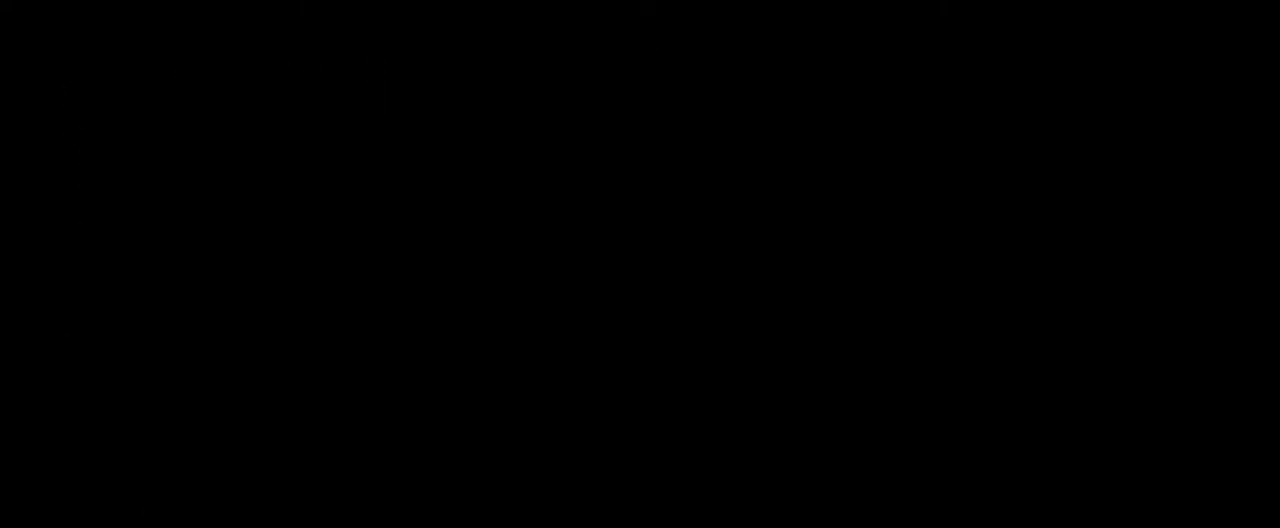
{"keys": ["d", "shift", "w"], "mouse": [], "events": [[83, "shift", "down"]]}
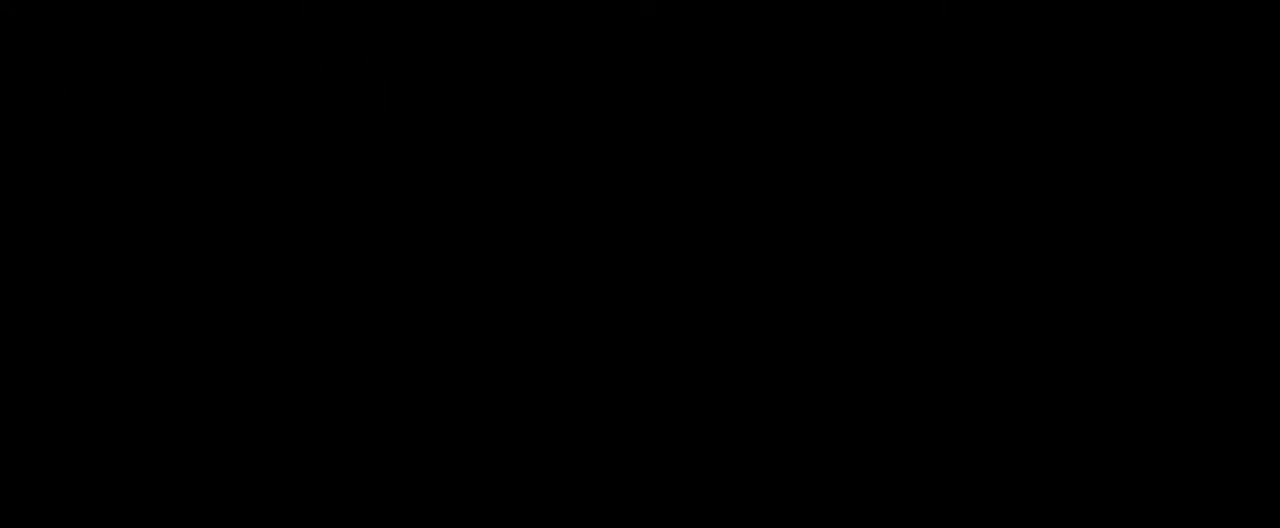
{"keys": ["d", "shift", "w"], "mouse": [], "events": []}
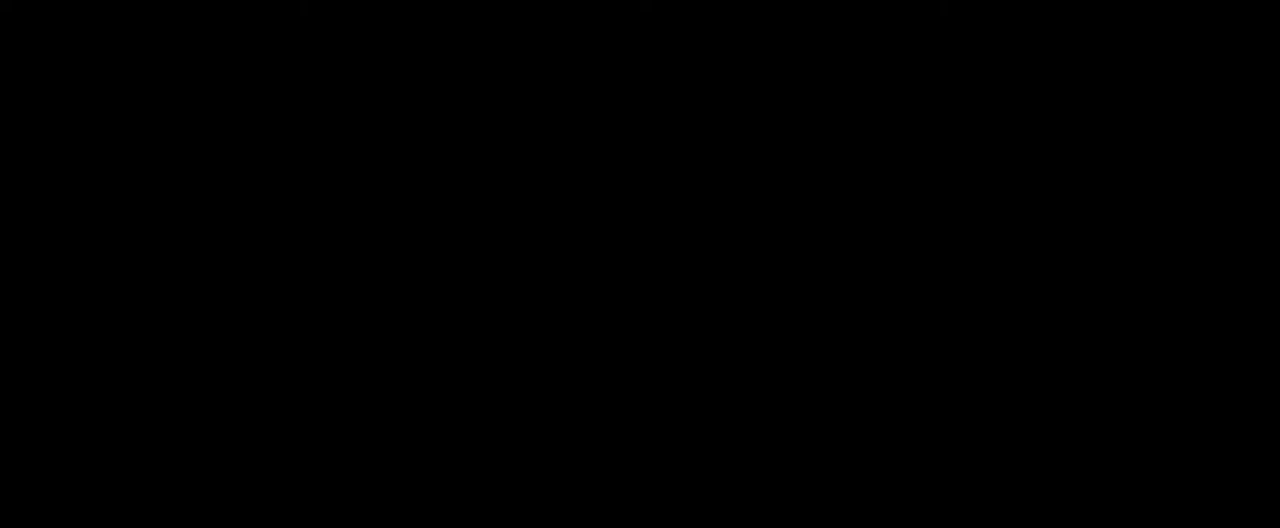
{"keys": ["d", "shift", "w"], "mouse": [], "events": []}
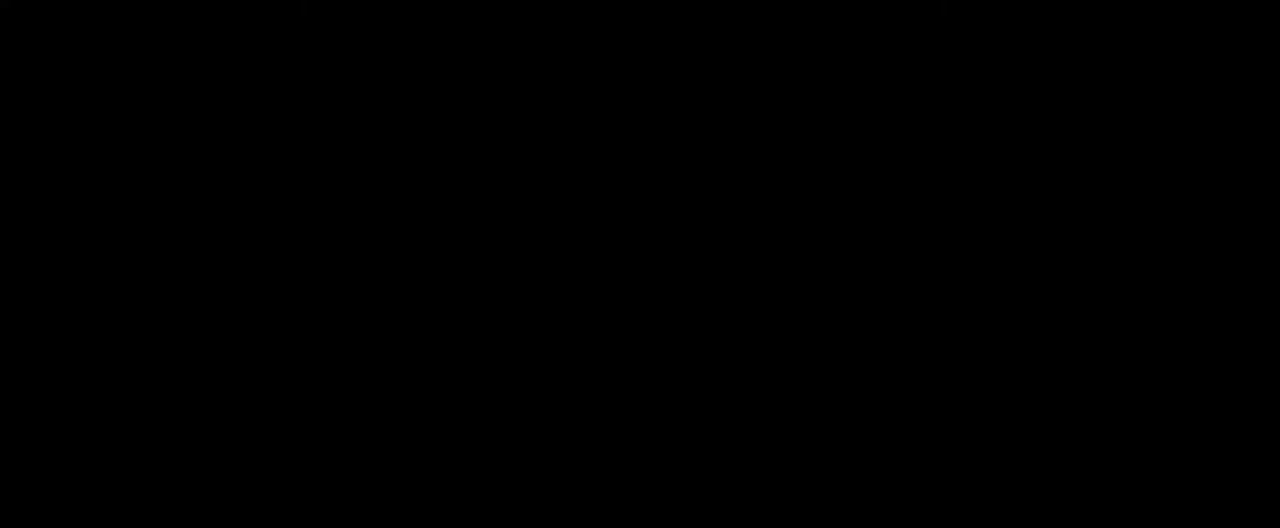
{"keys": ["d", "shift", "w"], "mouse": [], "events": []}
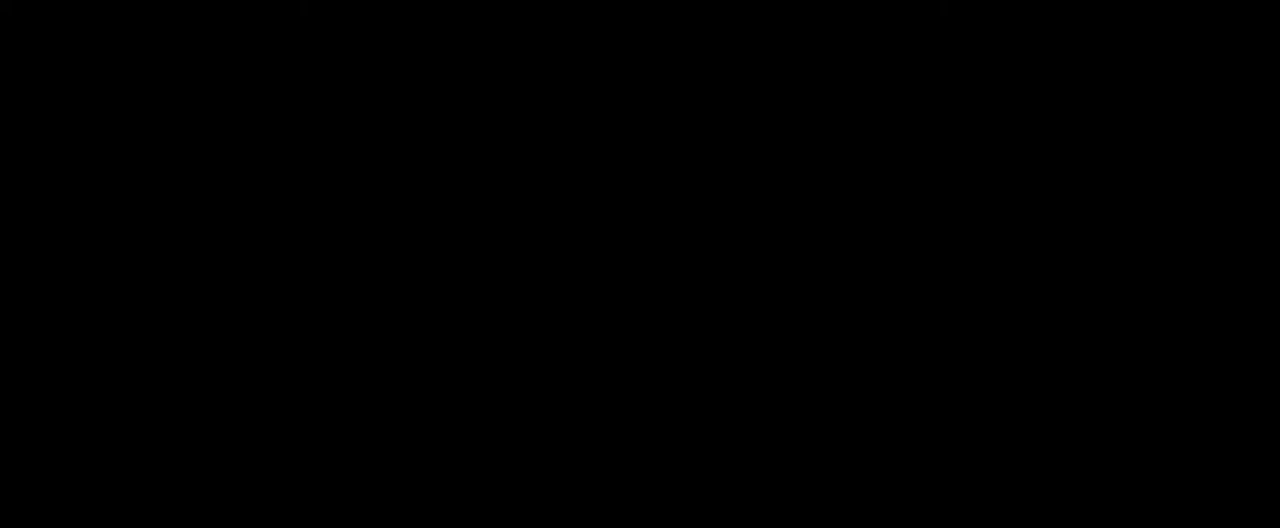
{"keys": ["d", "shift", "w"], "mouse": [], "events": []}
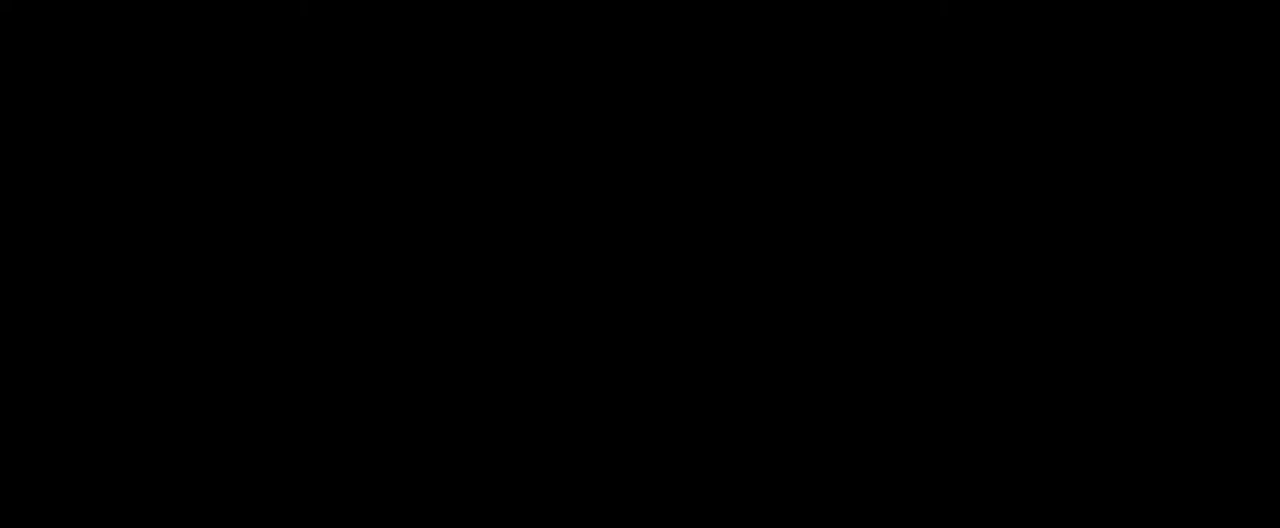
{"keys": ["d", "shift", "w"], "mouse": [], "events": []}
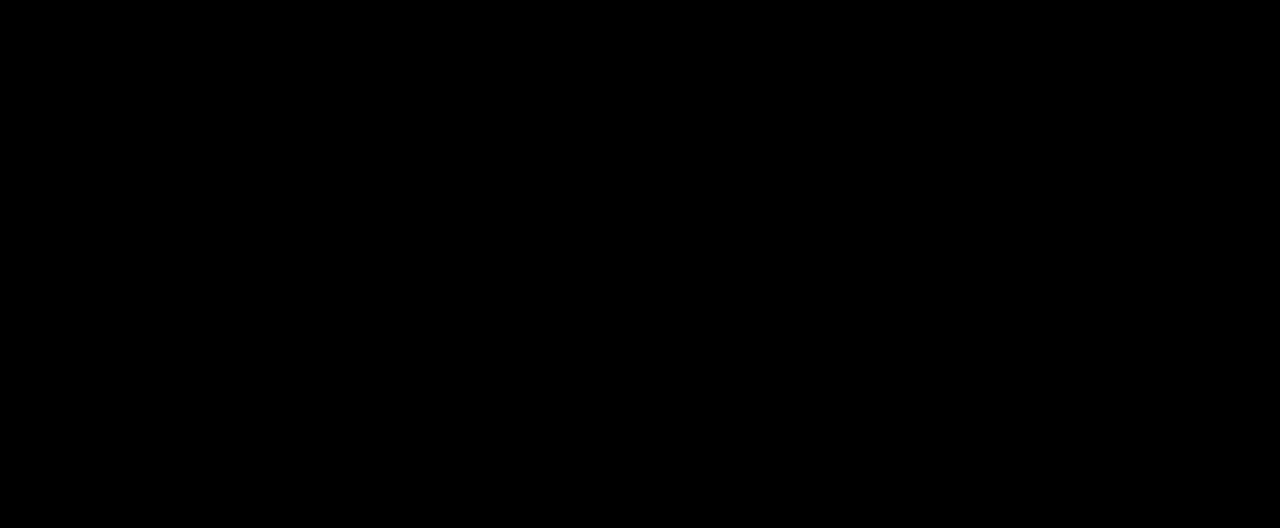
{"keys": ["d", "shift", "w"], "mouse": [], "events": []}
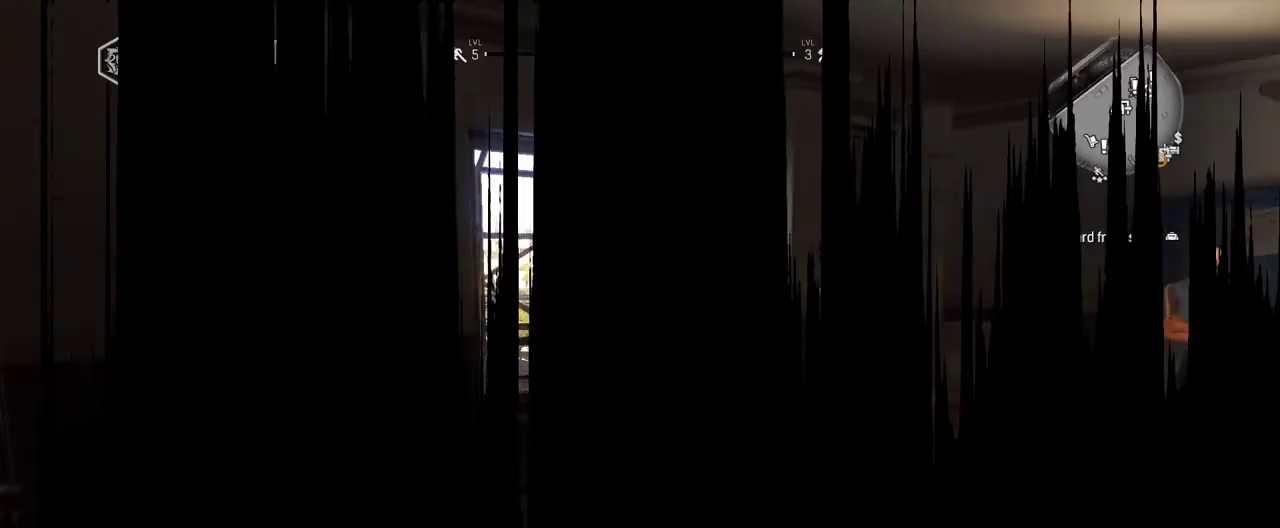
{"keys": ["shift", "w"], "mouse": [], "events": [[333, "d", "up"]]}
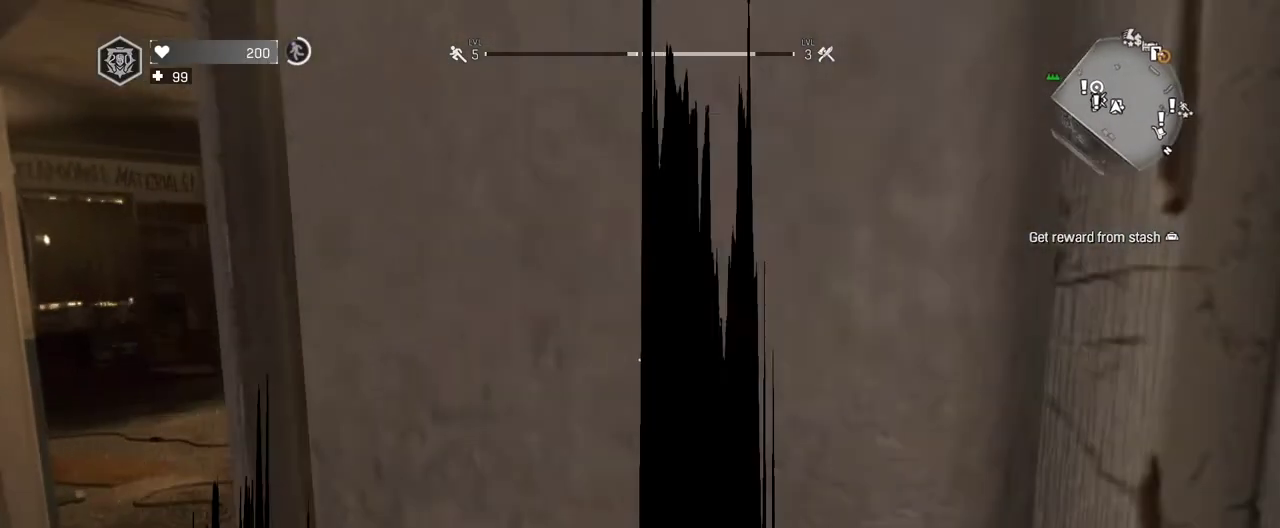
{"keys": ["d", "shift", "w"], "mouse": [], "events": [[500, "d", "down"]]}
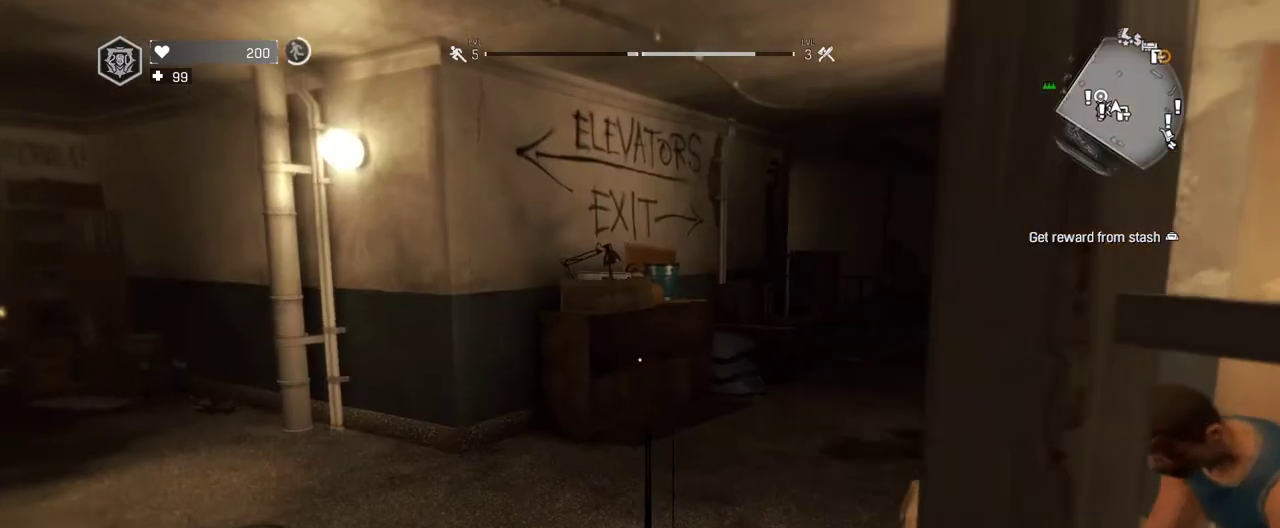
{"keys": [], "mouse": [], "events": [[317, "shift", "up"], [467, "w", "up"], [500, "d", "up"]]}
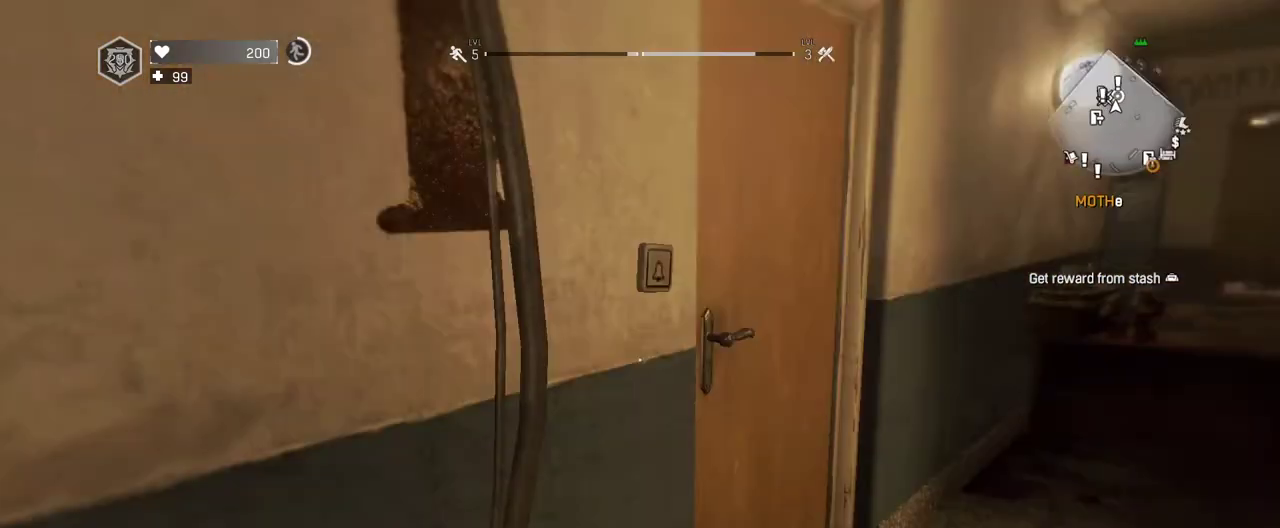
{"keys": ["d", "w"], "mouse": [], "events": [[433, "d", "down"], [433, "w", "down"]]}
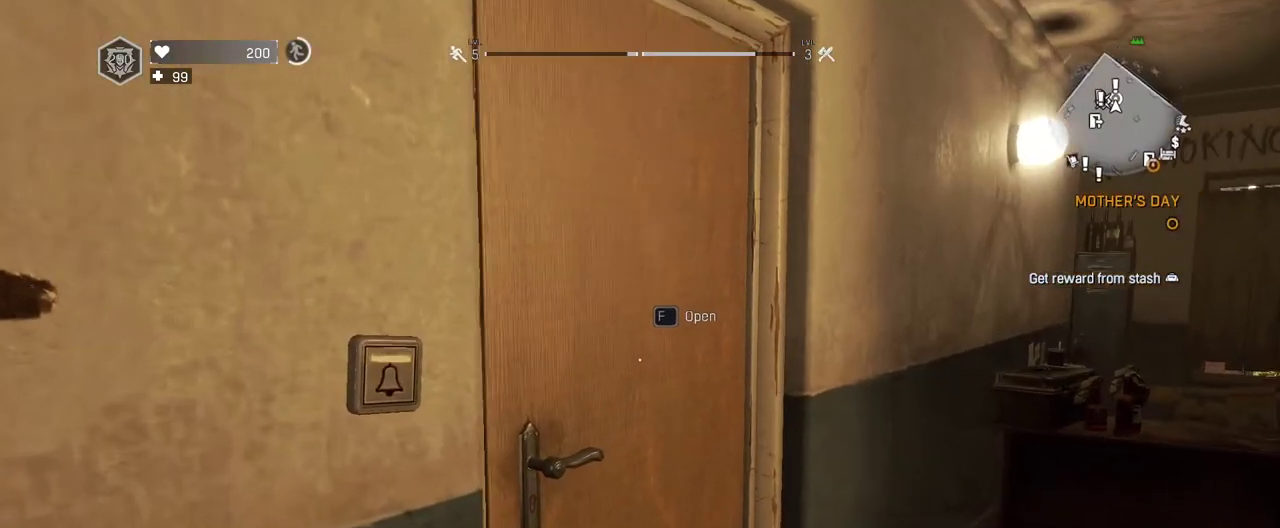
{"keys": [], "mouse": [], "events": [[67, "d", "up"], [67, "w", "up"]]}
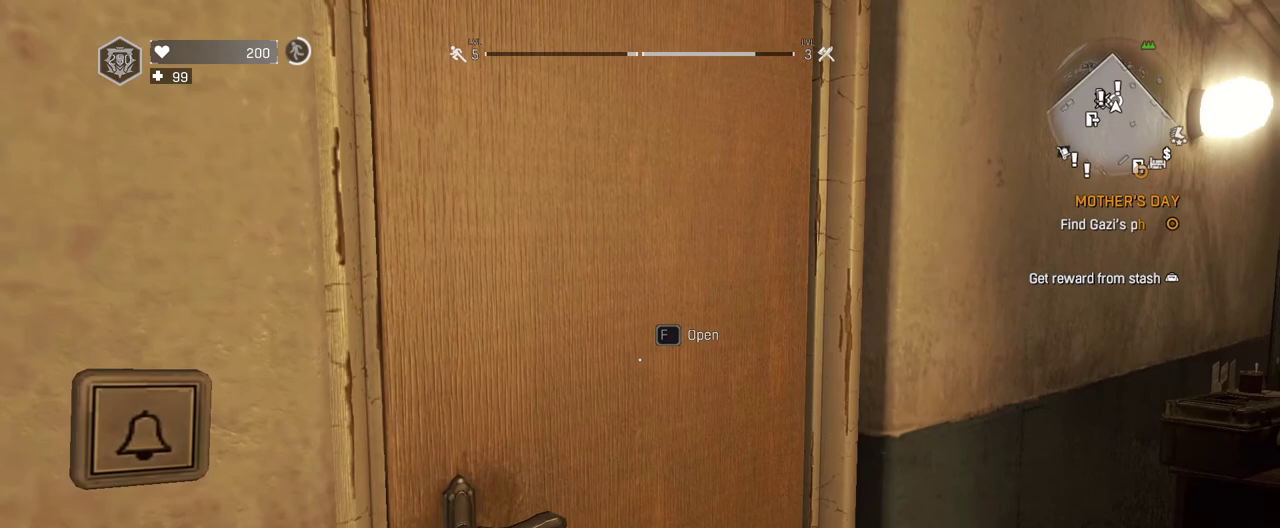
{"keys": [], "mouse": [], "events": []}
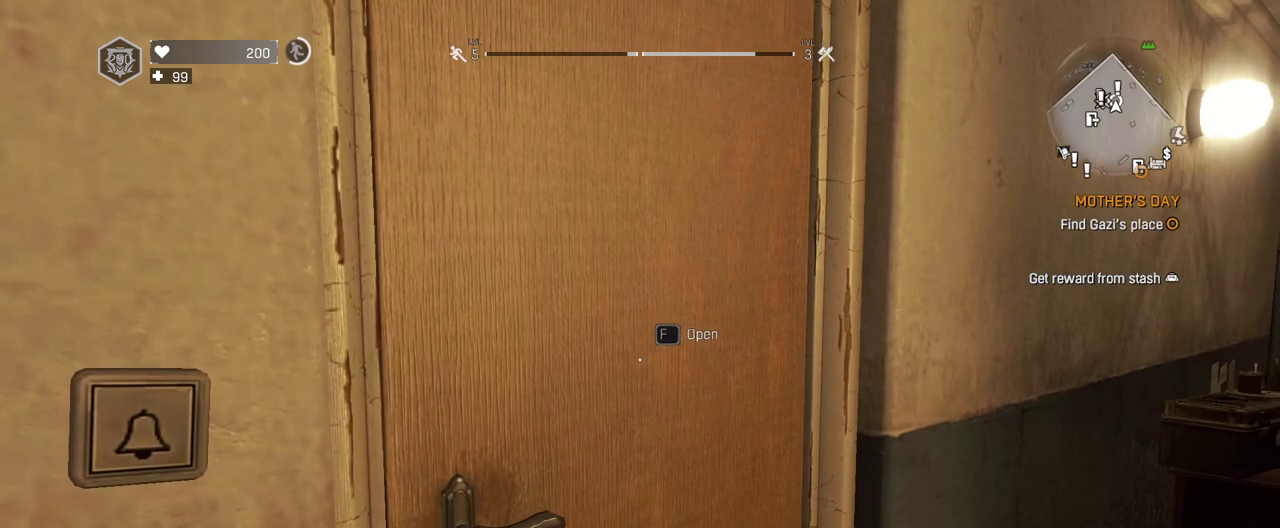
{"keys": [], "mouse": [], "events": []}
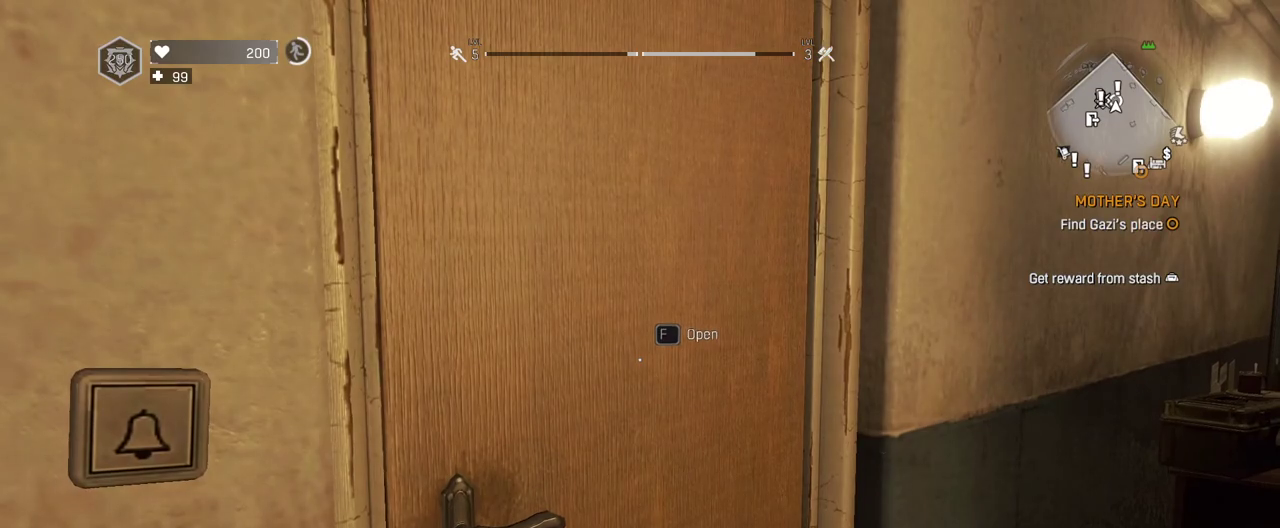
{"keys": ["space"], "mouse": [], "events": [[267, "f", "down"], [317, "space", "down"], [350, "f", "up"]]}
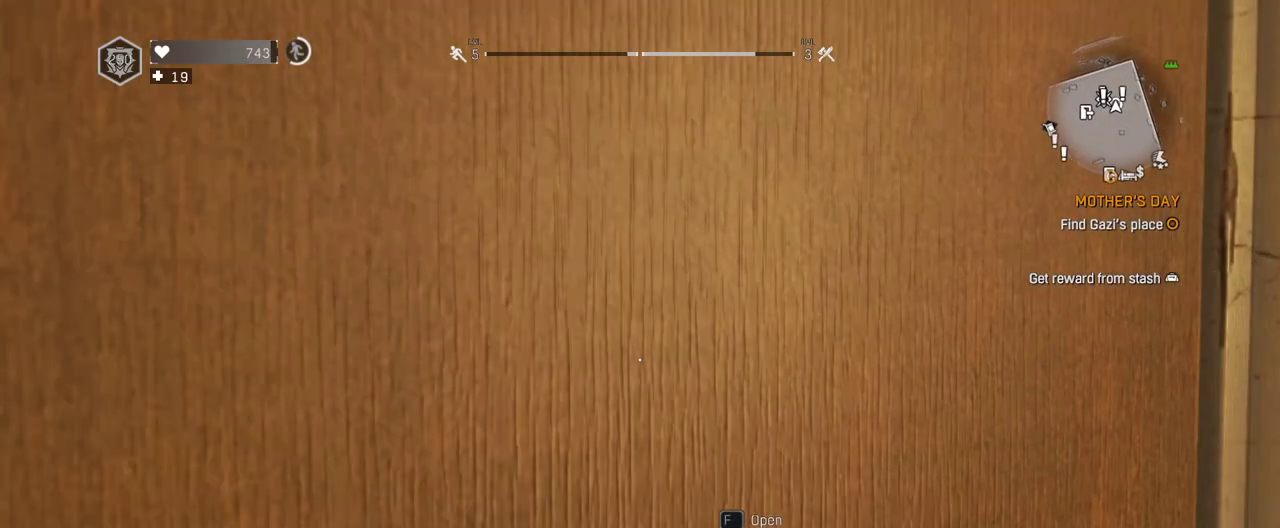
{"keys": ["space"], "mouse": [], "events": []}
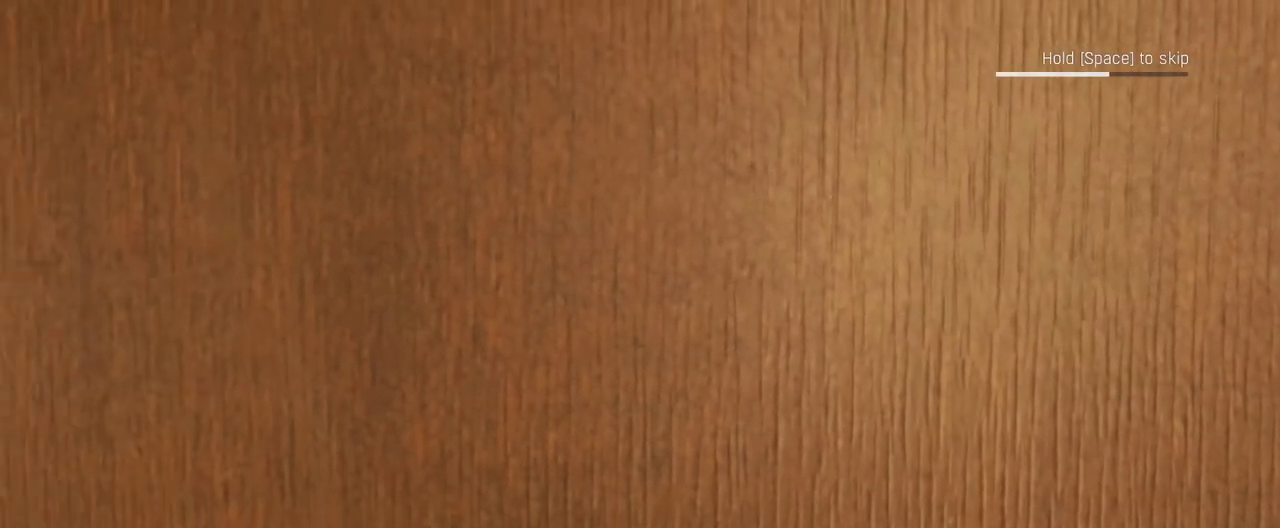
{"keys": ["shift", "space", "w"], "mouse": [], "events": [[383, "shift", "down"], [483, "w", "down"]]}
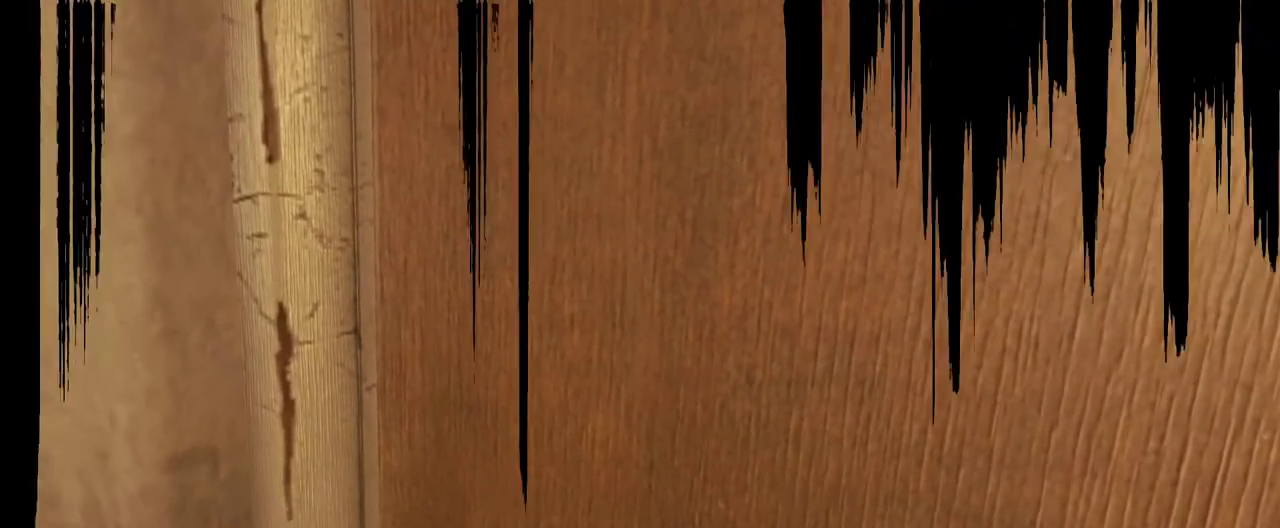
{"keys": ["shift", "w"], "mouse": [], "events": [[450, "space", "up"]]}
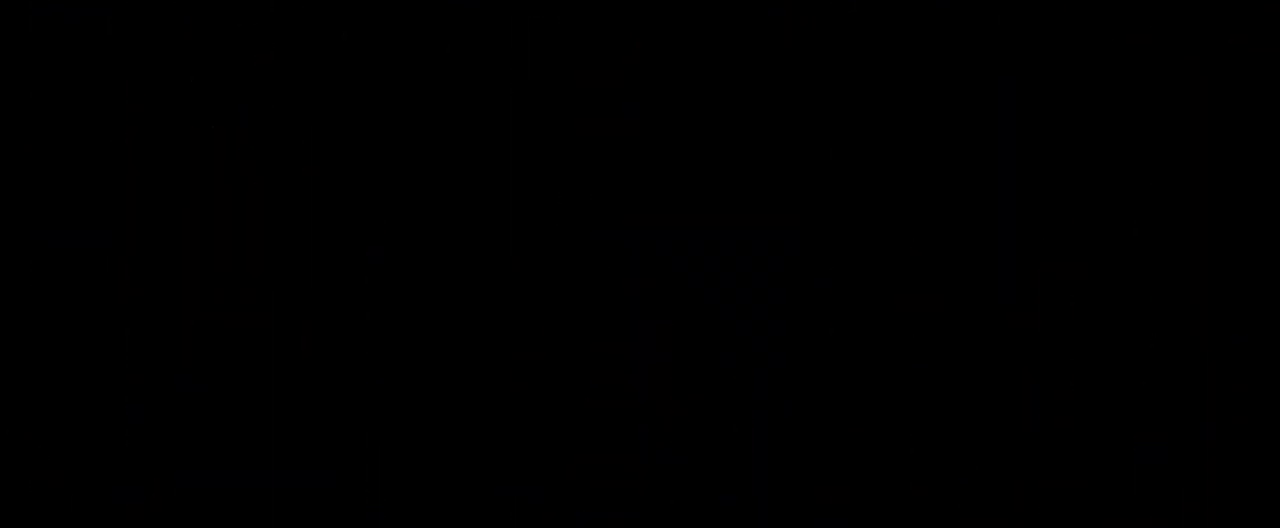
{"keys": ["shift", "w"], "mouse": [], "events": []}
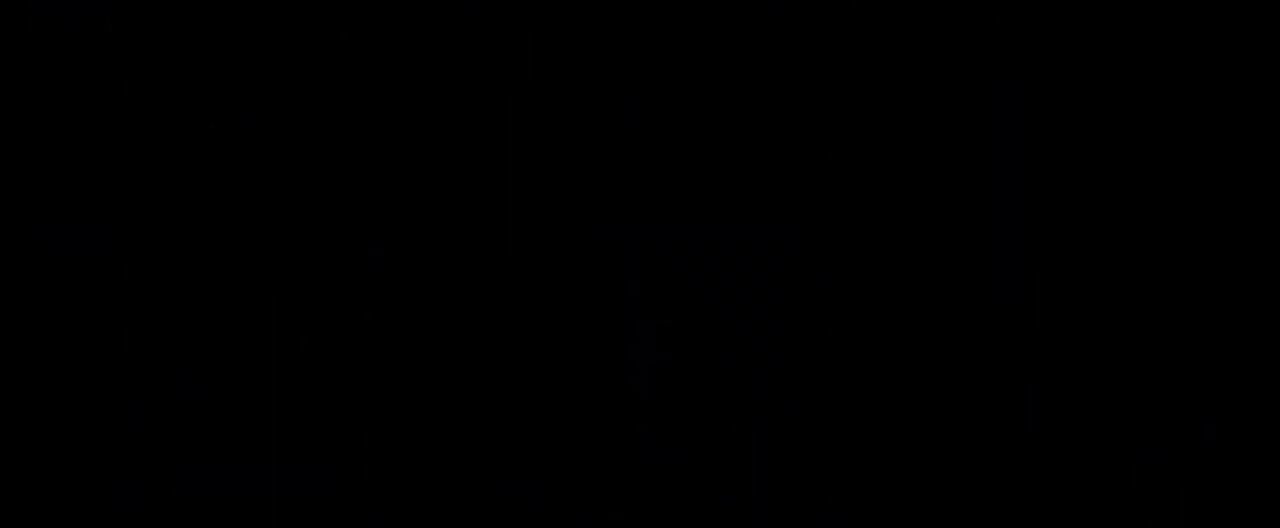
{"keys": ["shift", "w"], "mouse": [], "events": []}